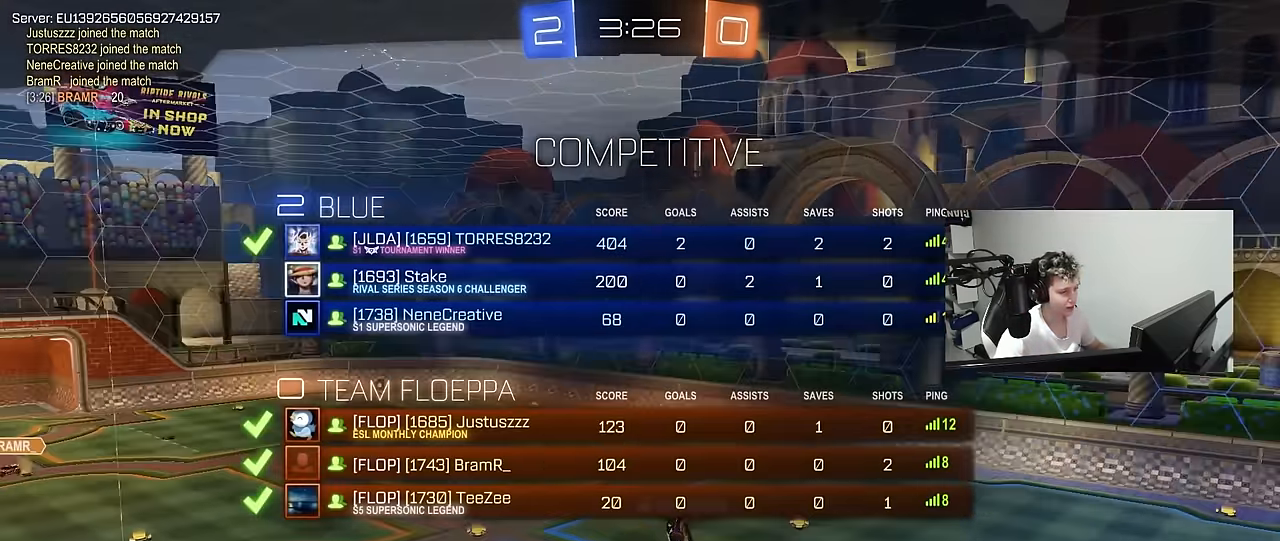
Gameplay with keyboard and mouse; each line is a JSON object with the keys and mouse buttons held at the frame after it. "events" lists presses ("down") and releases ("up") of "1", "2", "3", "4", "5", "a", "alt", "c", "caps_lock", "ctrl", "d", "e", "f", "g", "q", "r", "s", "shift", "space", "t", "tab", "v", "w", "x", "z", "mouse_left", "mouse_wheel" and "mouse_right" between this image and that frame as [ms after this image, input, new state], when the widget could be followed in between. "mouse_left", "mouse_wheel", "mouse_right" = the "left", "wheel", "right" buttons of the "mouse" list. No other keys are recorded. "wheel" means that the mouse wheel is clicked or scrolled. "mouse_move" is the direction in which the mouse moves at that frame (one of eight, or "still"), when it could be read.
{"keys": ["tab"], "mouse": [], "mouse_move": "still"}
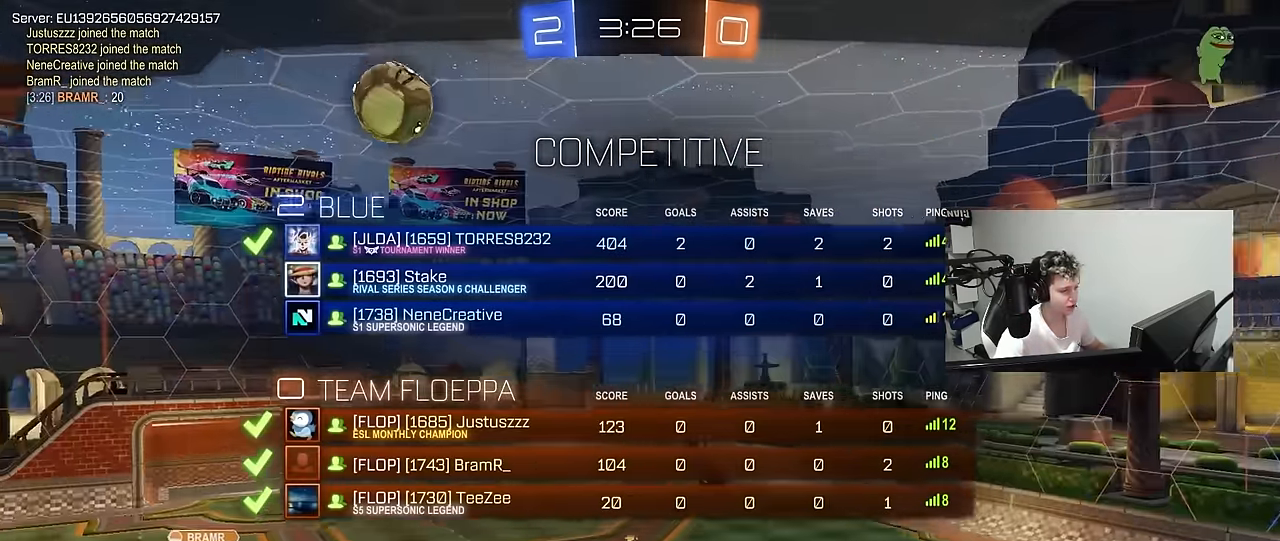
{"keys": ["tab"], "mouse": [], "mouse_move": "still", "events": []}
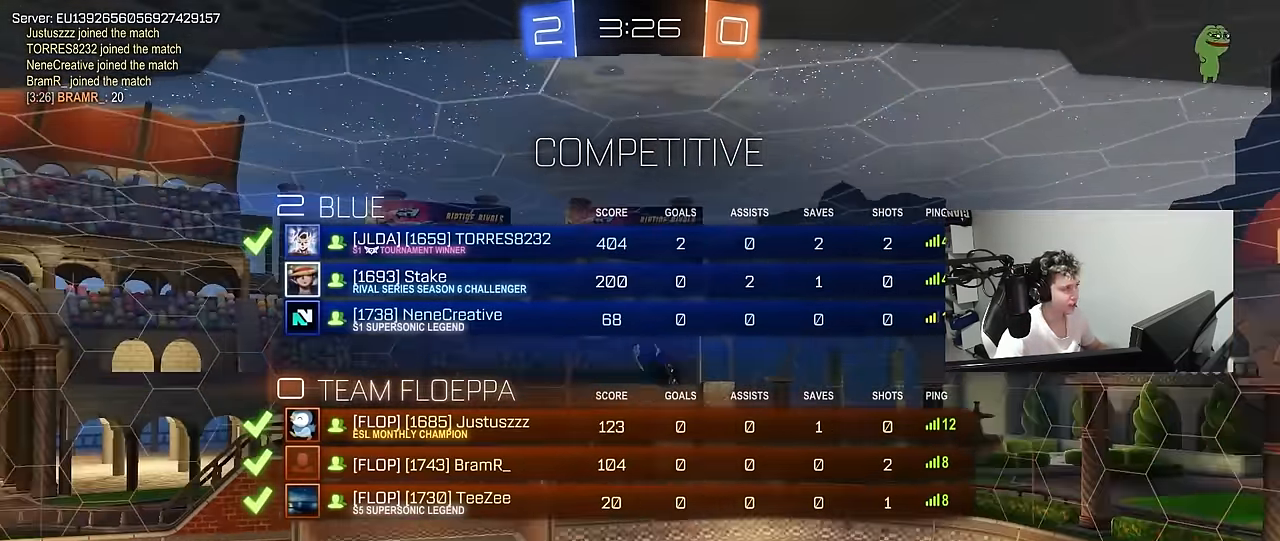
{"keys": ["tab"], "mouse": ["right"], "mouse_move": "up-right", "events": [[100, "tab", "up"], [150, "tab", "down"], [466, "mouse_right", "down"]]}
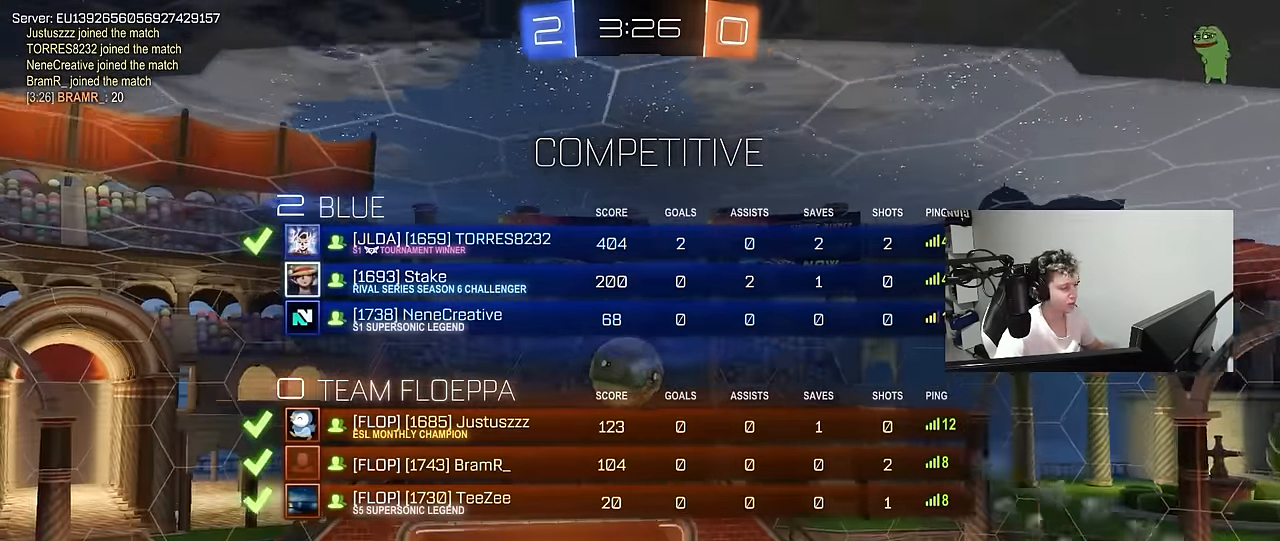
{"keys": ["tab"], "mouse": ["right"], "mouse_move": "up", "events": [[166, "mouse_right", "up"], [200, "mouse_right", "down"], [400, "mouse_right", "up"], [483, "mouse_right", "down"]]}
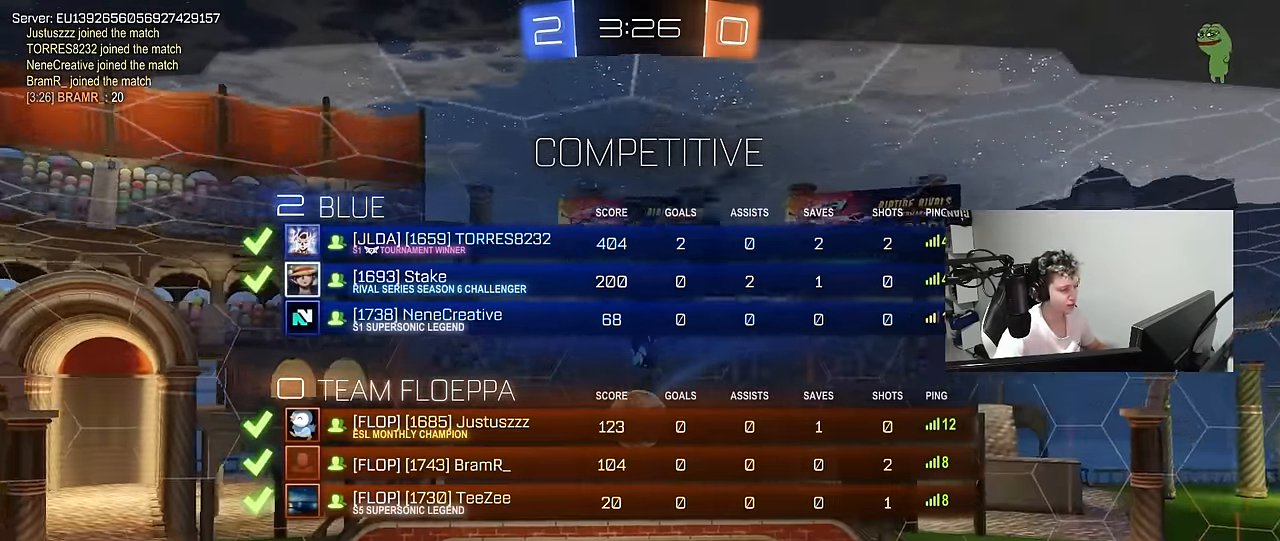
{"keys": [], "mouse": [], "mouse_move": "up-right", "events": [[366, "tab", "up"], [416, "mouse_right", "up"]]}
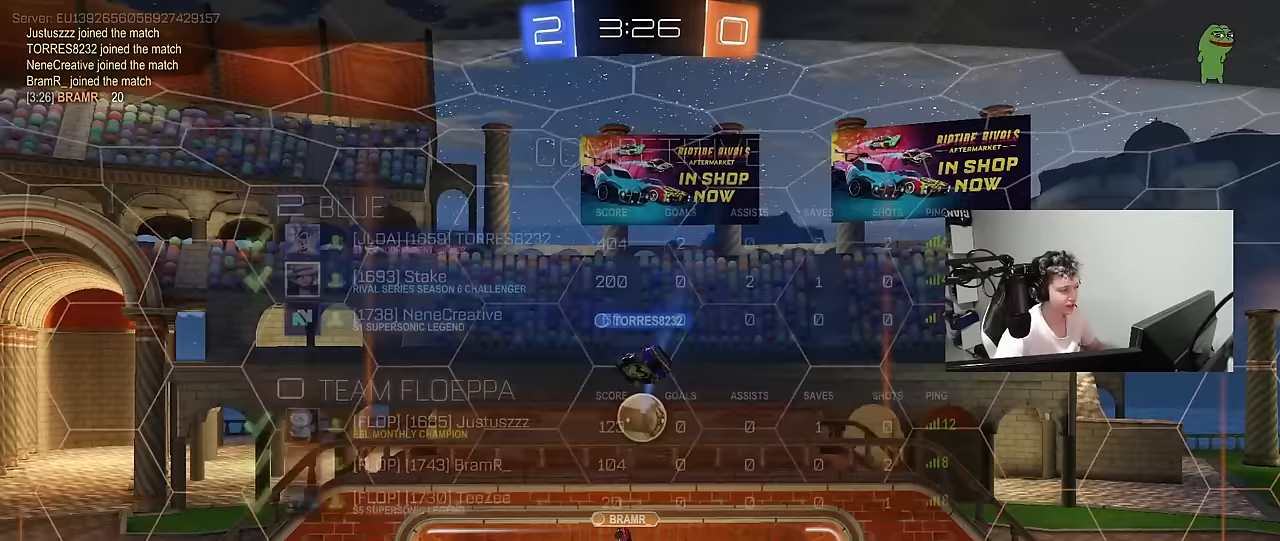
{"keys": [], "mouse": [], "mouse_move": "still", "events": [[100, "mouse_right", "down"], [100, "tab", "down"], [233, "mouse_right", "up"], [283, "mouse_right", "down"], [467, "mouse_right", "up"], [467, "tab", "up"]]}
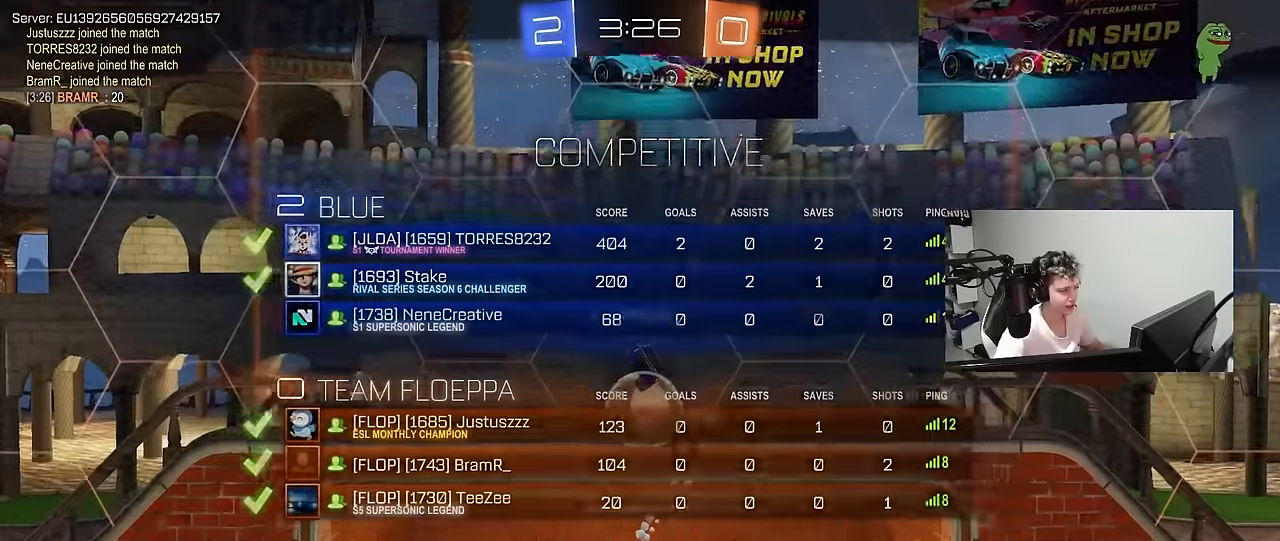
{"keys": [], "mouse": ["right"], "mouse_move": "still", "events": [[67, "mouse_right", "down"], [250, "mouse_right", "up"], [350, "mouse_right", "down"]]}
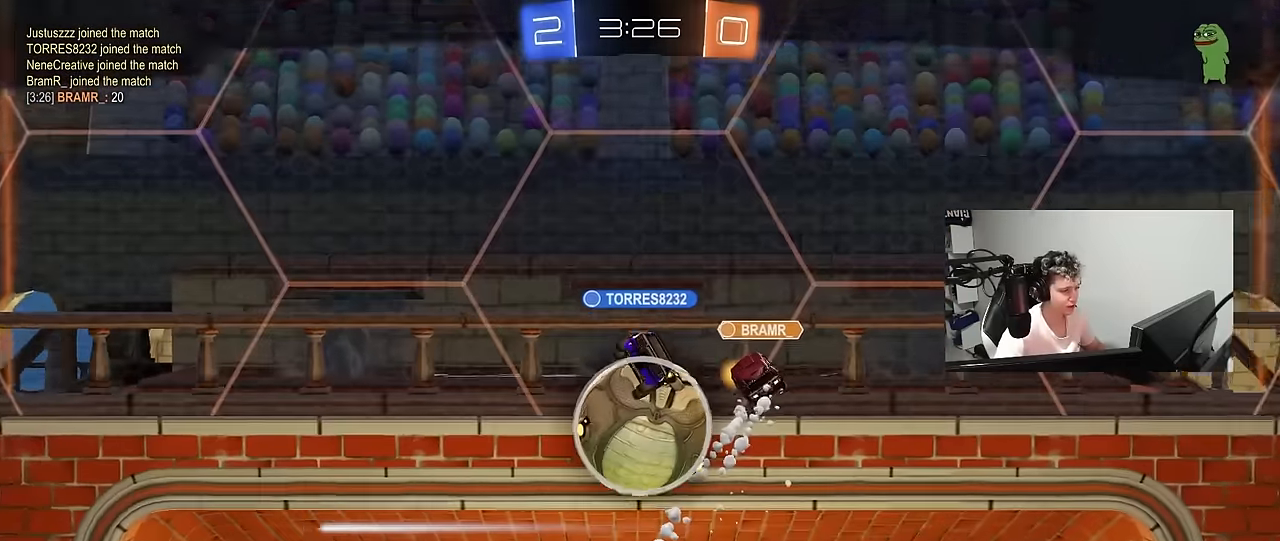
{"keys": [], "mouse": [], "mouse_move": "still", "events": [[33, "mouse_right", "up"], [83, "mouse_right", "down"], [267, "mouse_right", "up"], [317, "mouse_right", "down"], [500, "mouse_right", "up"]]}
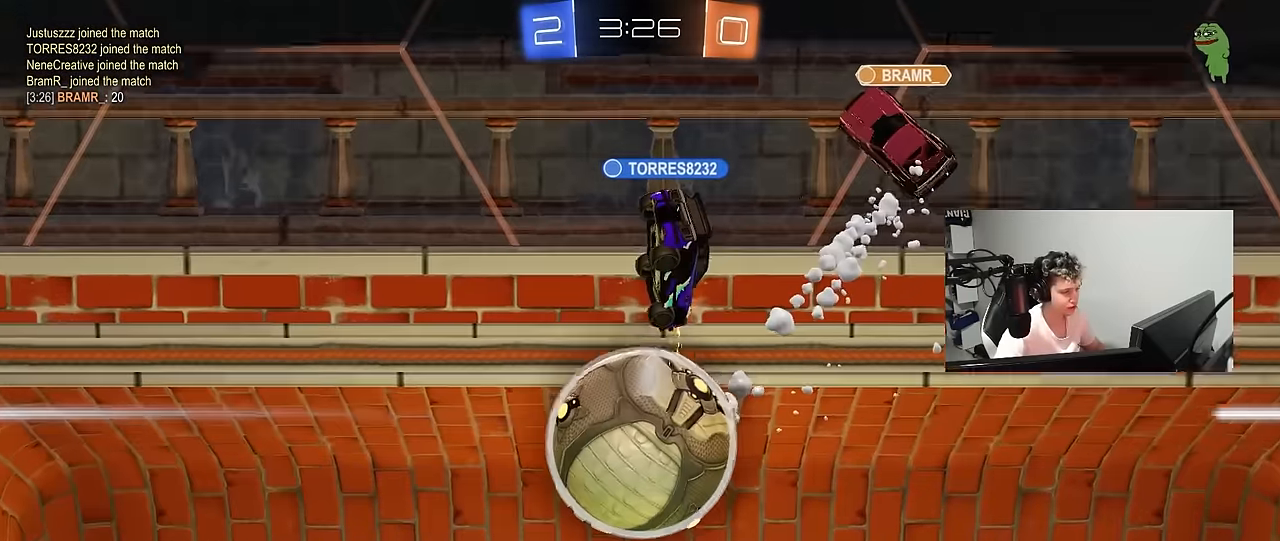
{"keys": [], "mouse": [], "mouse_move": "still", "events": []}
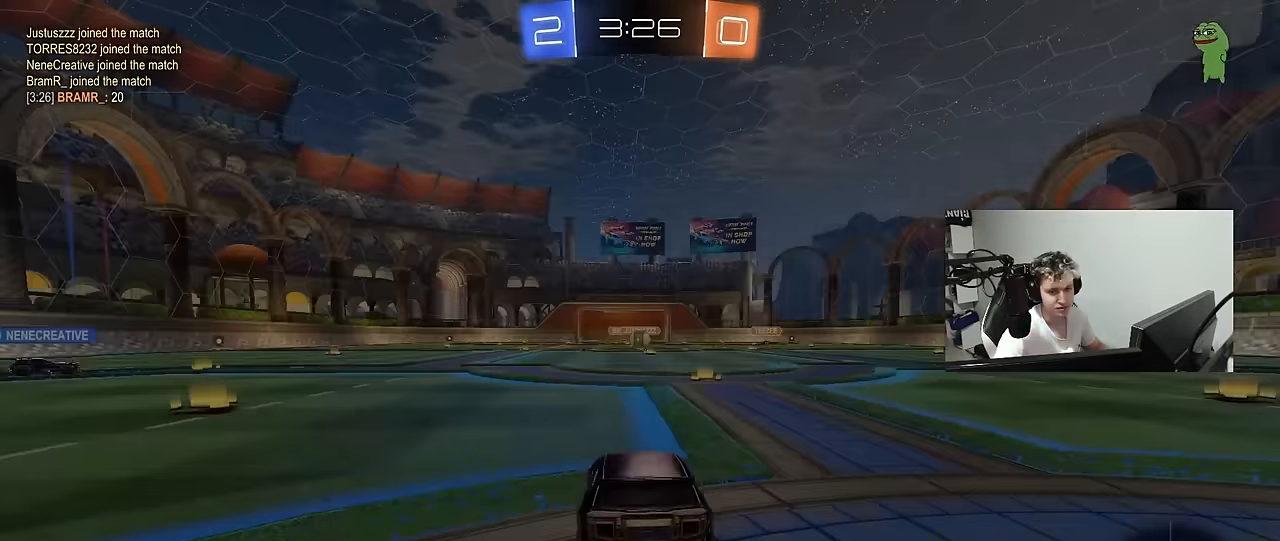
{"keys": [], "mouse": [], "mouse_move": "still", "events": []}
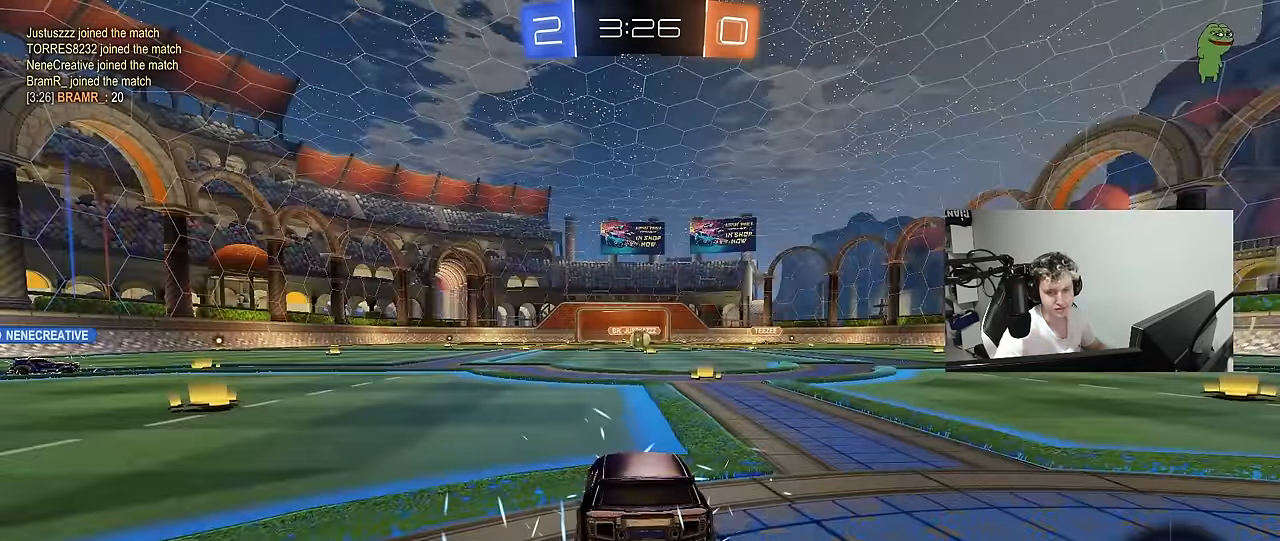
{"keys": [], "mouse": [], "mouse_move": "still", "events": []}
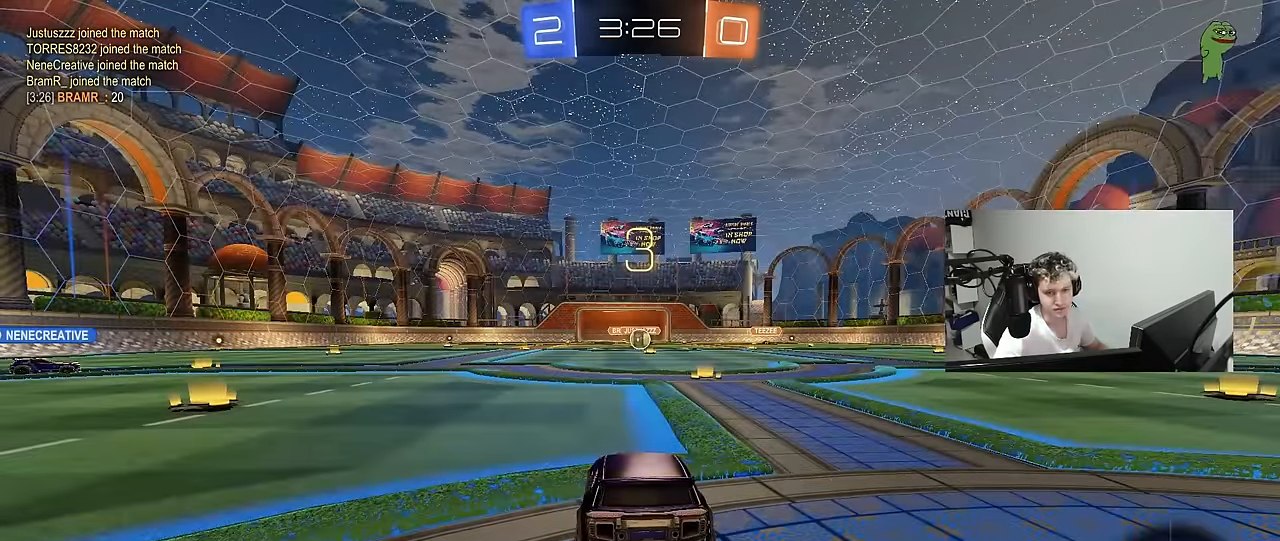
{"keys": [], "mouse": [], "mouse_move": "still", "events": []}
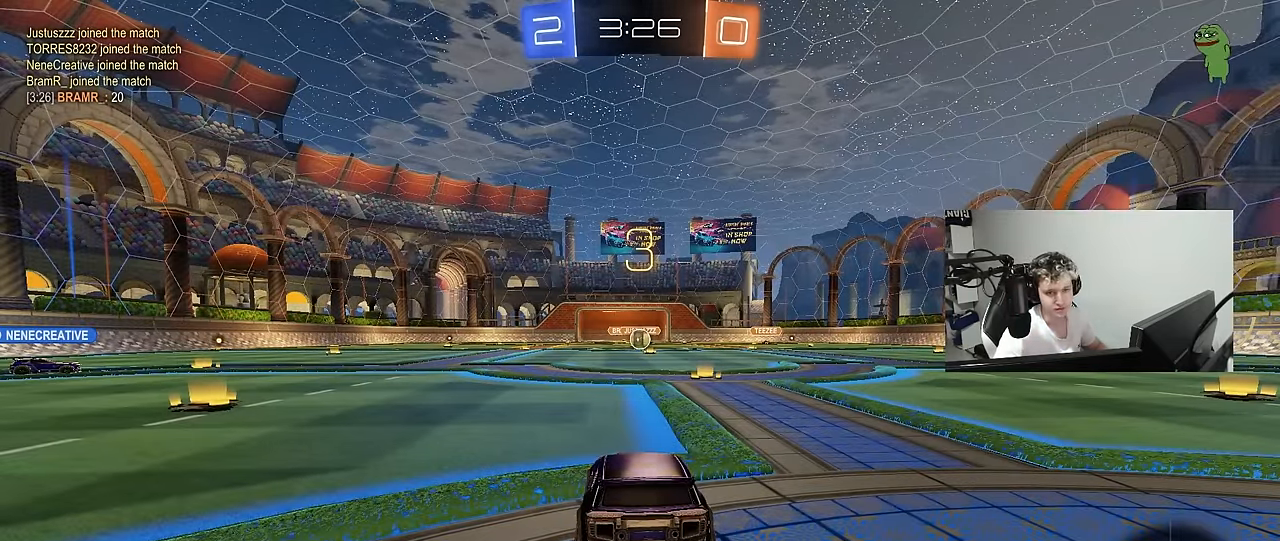
{"keys": [], "mouse": ["wheel"], "mouse_move": "right", "events": [[200, "x", "down"], [200, "z", "down"], [300, "z", "up"], [400, "x", "up"], [433, "mouse_wheel", "down"]]}
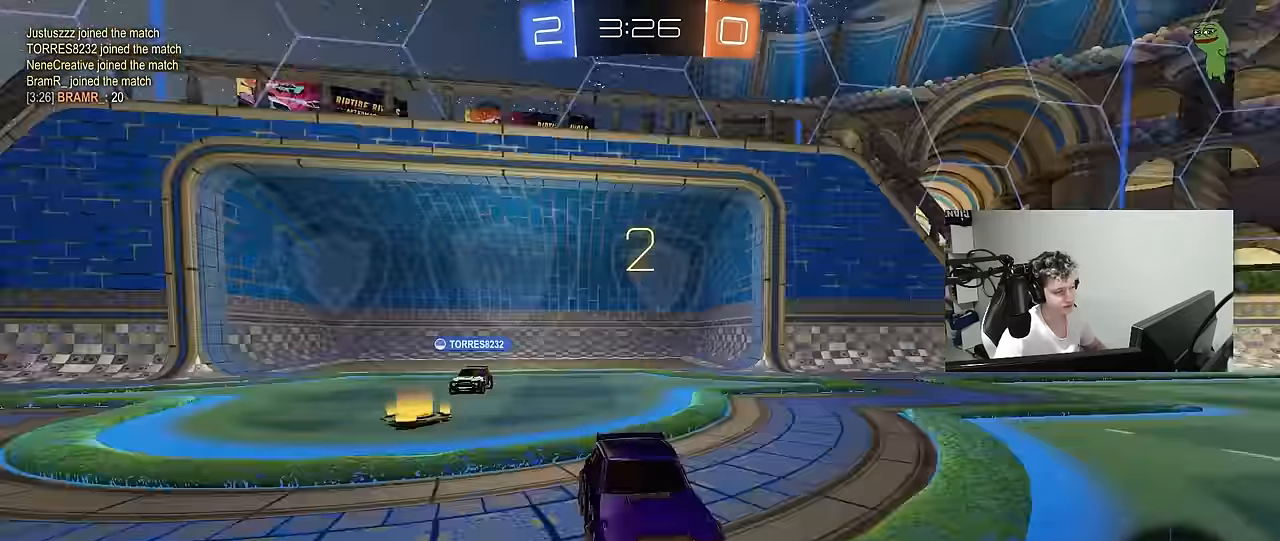
{"keys": ["tab", "w"], "mouse": ["left"], "mouse_move": "still", "events": [[33, "mouse_wheel", "up"], [133, "tab", "down"], [183, "mouse_left", "down"], [266, "w", "down"]]}
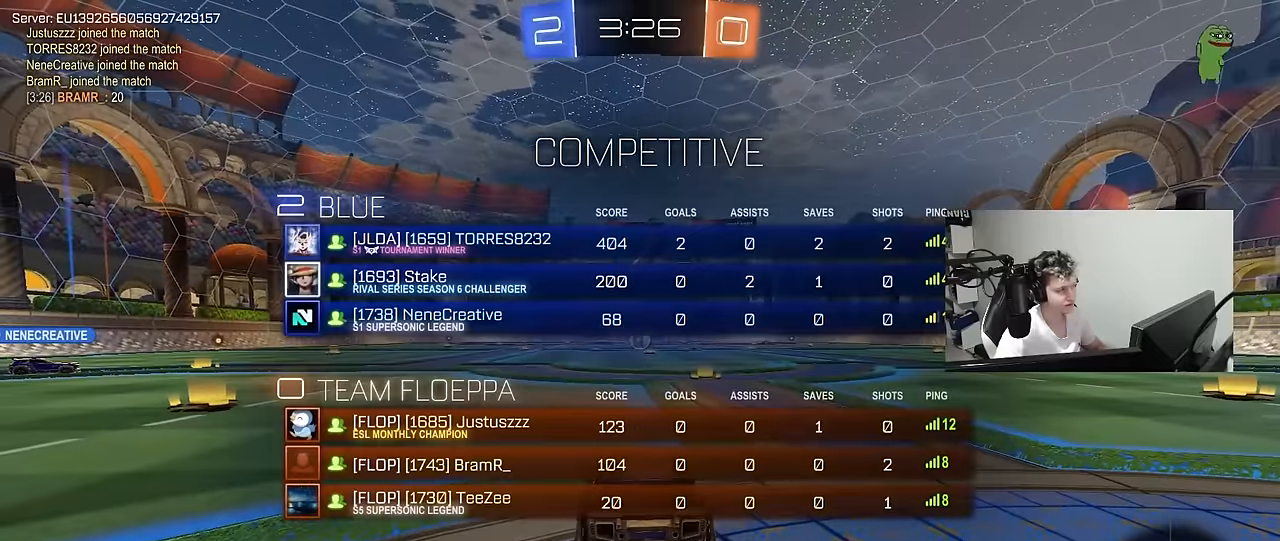
{"keys": ["tab", "w"], "mouse": ["left"], "events": []}
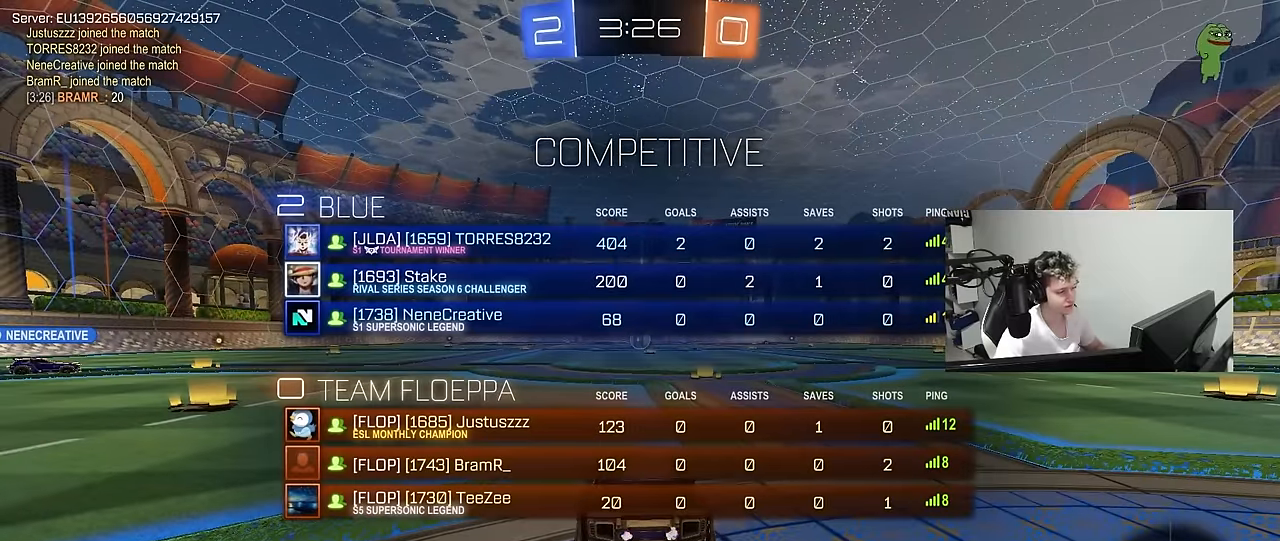
{"keys": ["w"], "mouse": ["left"], "mouse_move": "up-left", "events": [[433, "tab", "up"]]}
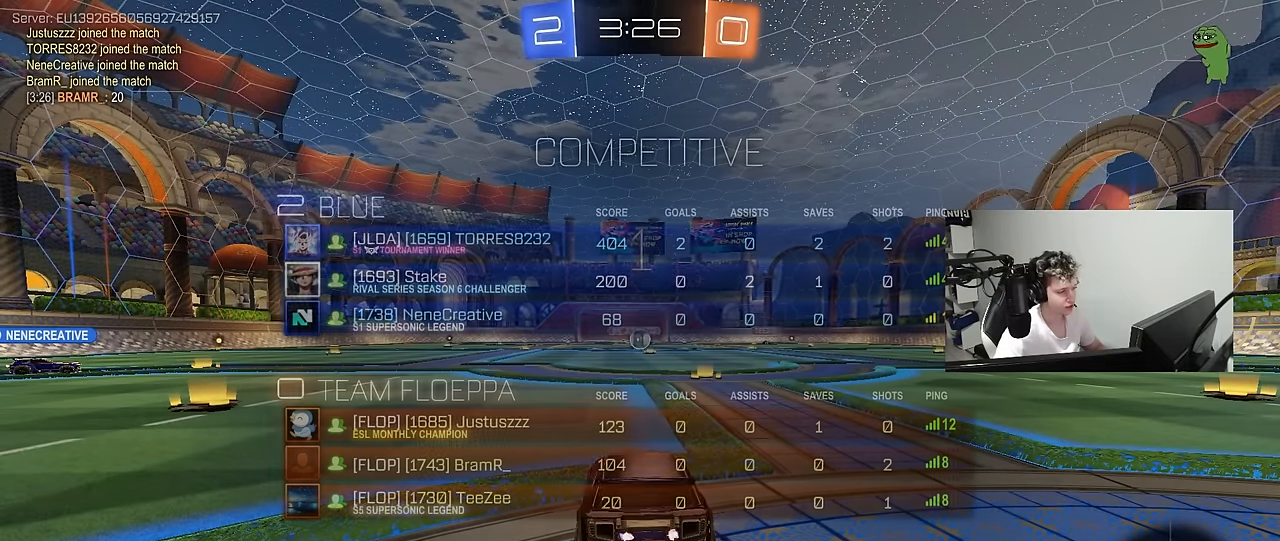
{"keys": ["w"], "mouse": ["left"], "mouse_move": "still", "events": [[266, "d", "down"], [450, "d", "up"]]}
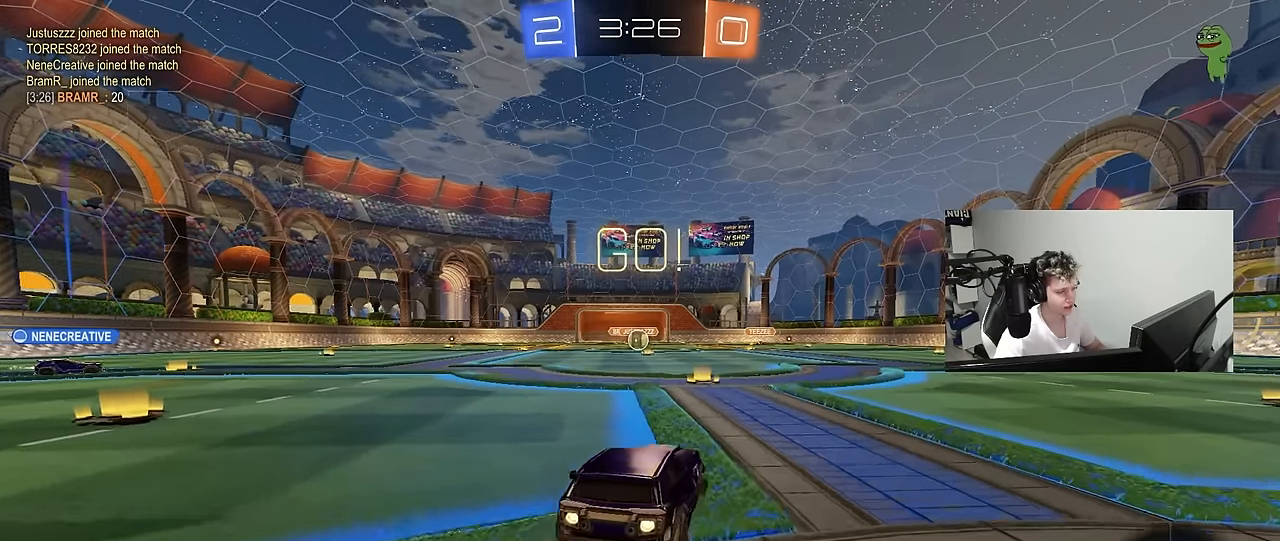
{"keys": ["a", "s", "shift"], "mouse": [], "mouse_move": "right", "events": [[100, "mouse_right", "down"], [183, "a", "down"], [183, "mouse_right", "up"], [183, "shift", "down"], [233, "mouse_right", "down"], [283, "s", "down"], [283, "w", "up"], [333, "mouse_left", "up"], [433, "mouse_right", "up"]]}
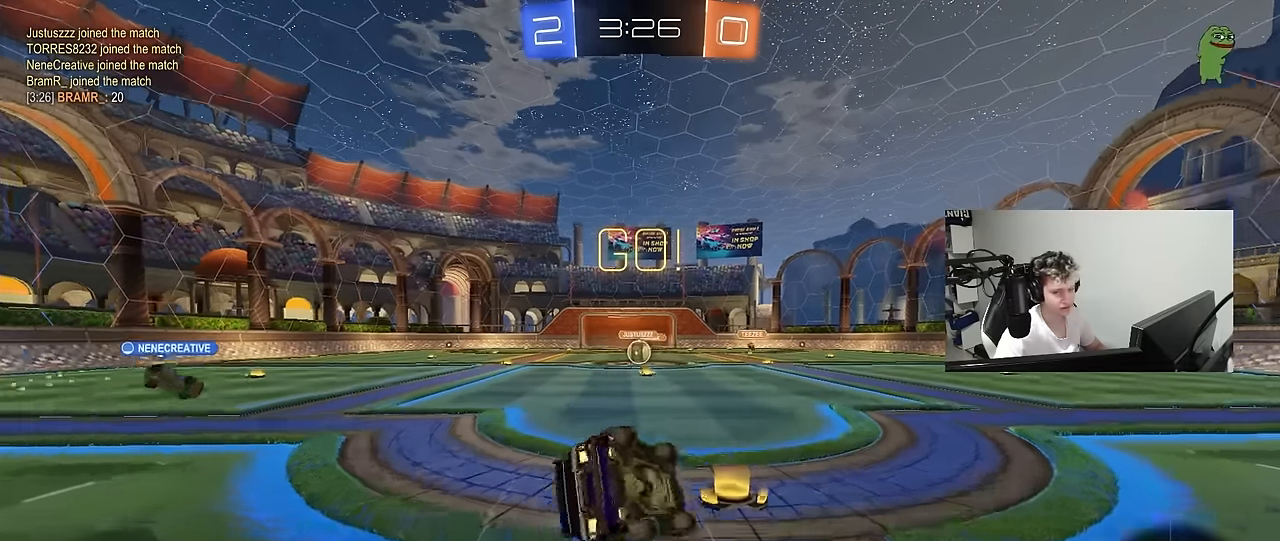
{"keys": ["a", "s", "shift"], "mouse": [], "mouse_move": "still", "events": [[200, "s", "up"], [350, "s", "down"]]}
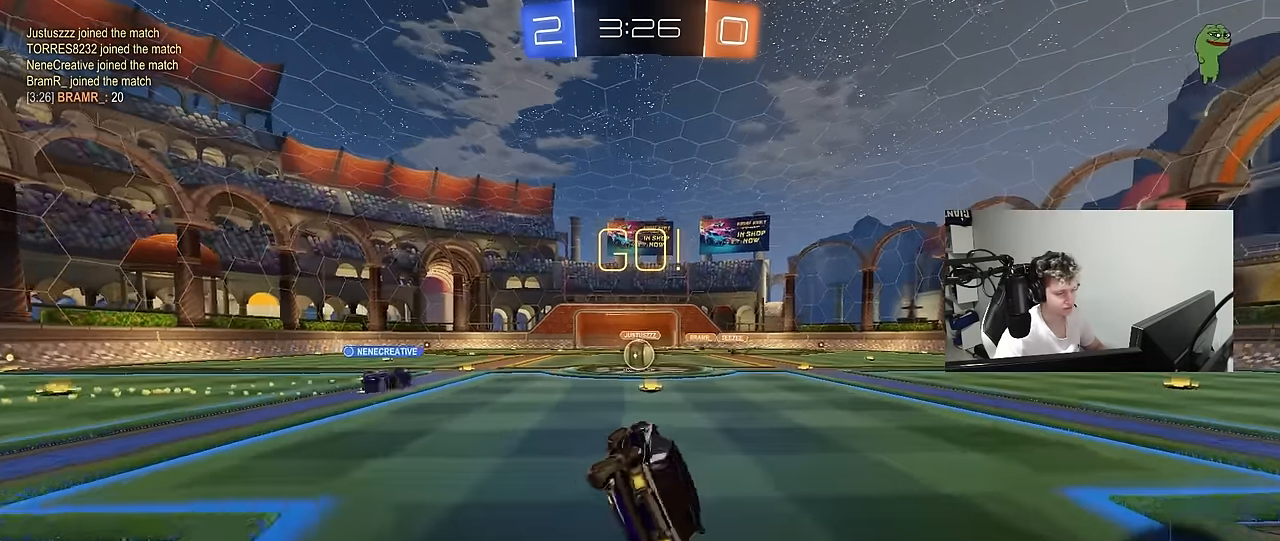
{"keys": ["a", "w"], "mouse": [], "mouse_move": "still", "events": [[33, "shift", "up"], [83, "a", "up"], [83, "s", "up"], [316, "w", "down"], [366, "d", "down"], [450, "a", "down"], [450, "d", "up"]]}
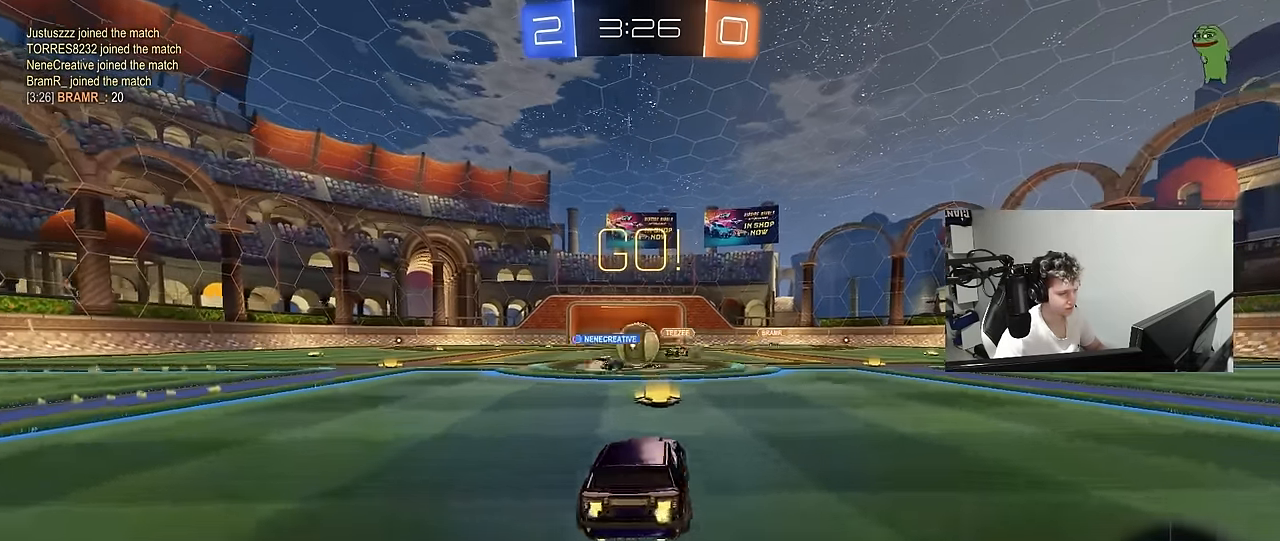
{"keys": ["d", "shift", "w"], "mouse": [], "mouse_move": "still", "events": [[150, "mouse_left", "down"], [283, "a", "up"], [283, "d", "down"], [383, "shift", "down"], [466, "mouse_left", "up"]]}
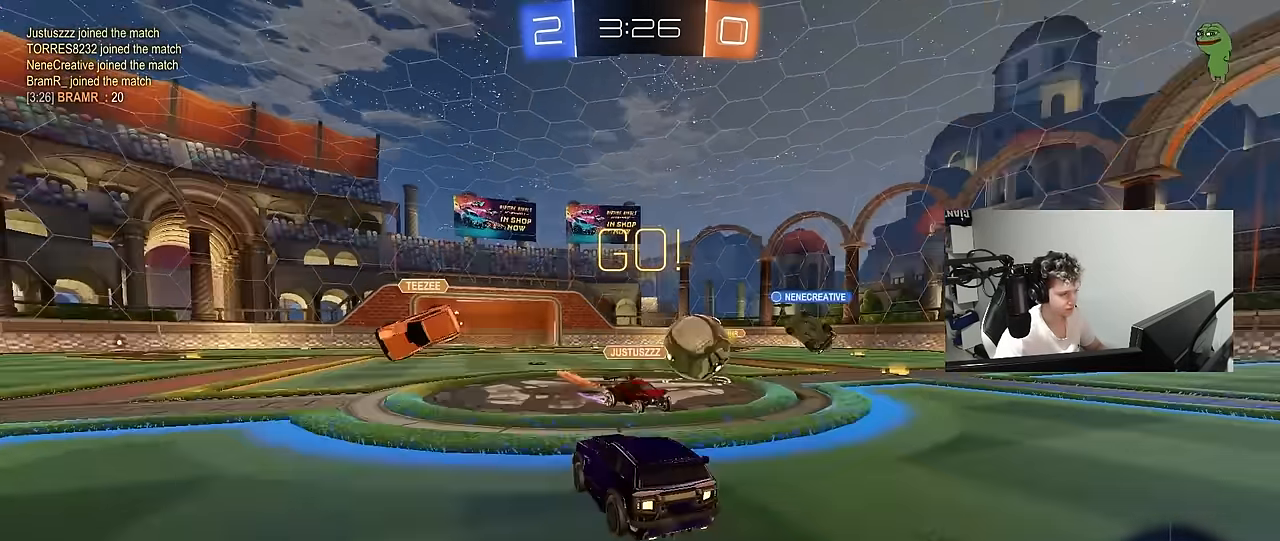
{"keys": ["d"], "mouse": [], "mouse_move": "still", "events": [[16, "shift", "up"], [250, "shift", "down"], [300, "shift", "up"], [450, "w", "up"]]}
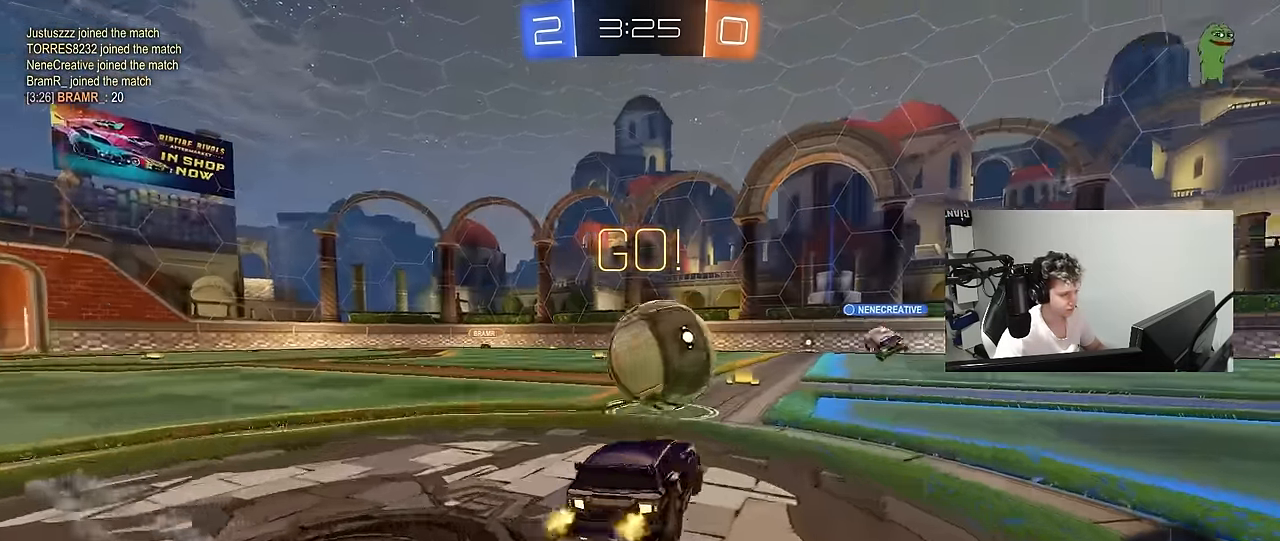
{"keys": ["w"], "mouse": [], "mouse_move": "still", "events": [[133, "a", "down"], [133, "d", "up"], [216, "w", "down"], [400, "a", "up"]]}
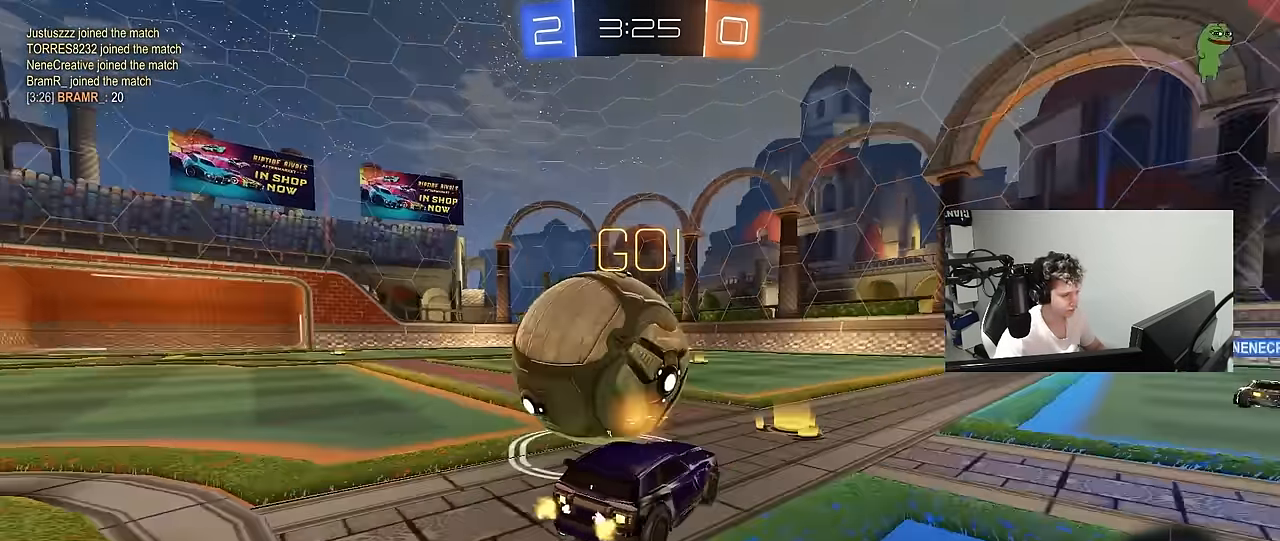
{"keys": [], "mouse": [], "mouse_move": "still", "events": [[50, "a", "down"], [150, "mouse_left", "down"], [183, "a", "up"], [283, "mouse_left", "up"], [283, "w", "up"], [383, "a", "down"], [383, "s", "down"], [416, "a", "up"], [416, "s", "up"]]}
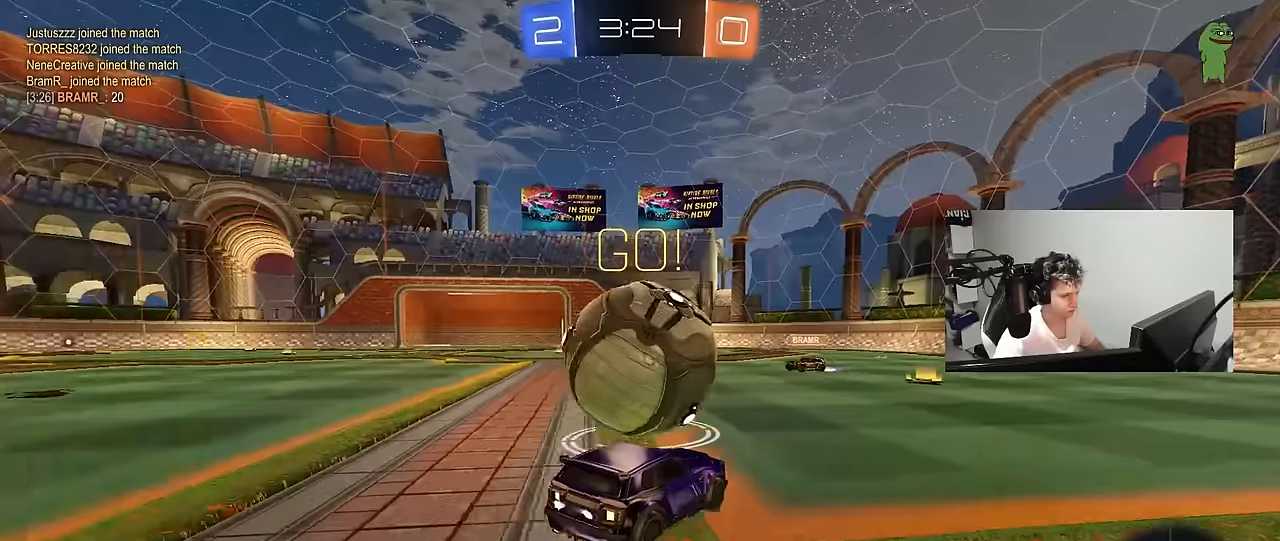
{"keys": ["a", "w"], "mouse": [], "mouse_move": "still", "events": [[67, "a", "down"], [67, "w", "down"], [117, "a", "up"], [117, "mouse_left", "down"], [117, "w", "up"], [167, "d", "down"], [167, "w", "down"], [300, "mouse_left", "up"], [434, "d", "up"], [484, "a", "down"]]}
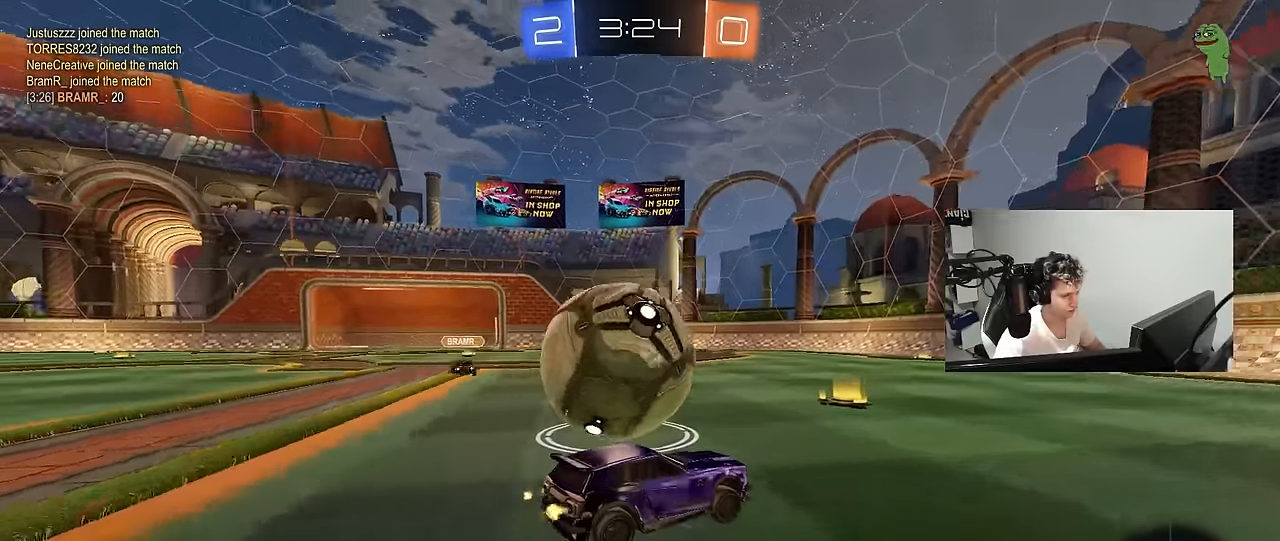
{"keys": ["a"], "mouse": [], "mouse_move": "still", "events": [[84, "mouse_left", "down"], [267, "mouse_left", "up"], [500, "w", "up"]]}
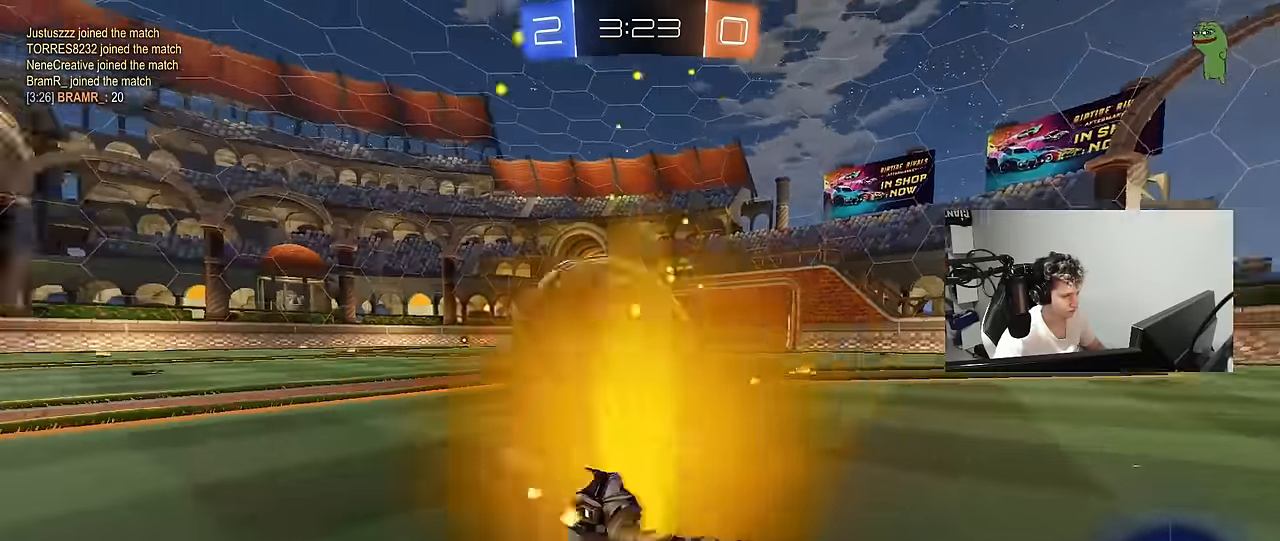
{"keys": ["a", "w"], "mouse": [], "mouse_move": "still", "events": [[100, "a", "up"], [184, "w", "down"], [234, "w", "up"], [384, "w", "down"], [467, "a", "down"]]}